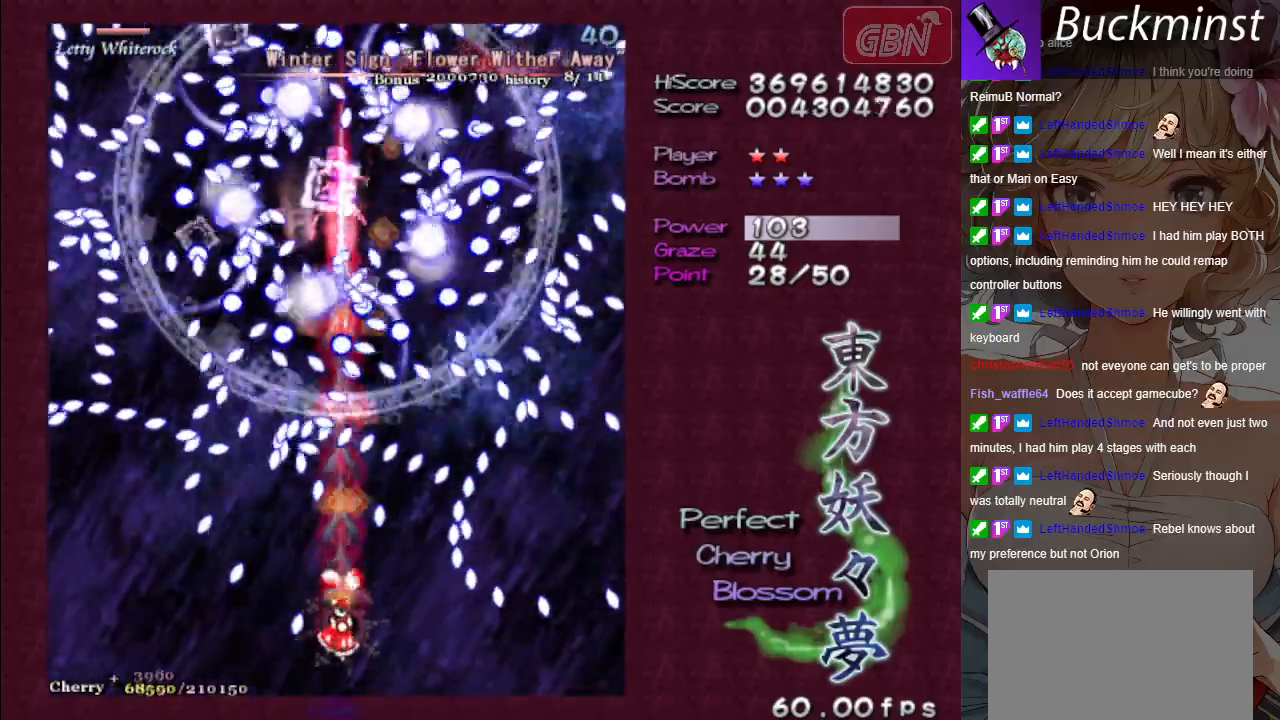
Gameplay with a controller (Xbox layout); each line is a JSON object with the inputs held at the frame after it. "events" lists button and stick changes between this image and that frame as [ms after this image, input, new state], when the widget could be followed in between. Not read: right_stick.
{"buttons": ["A", "X"], "left_stick": "center", "events": []}
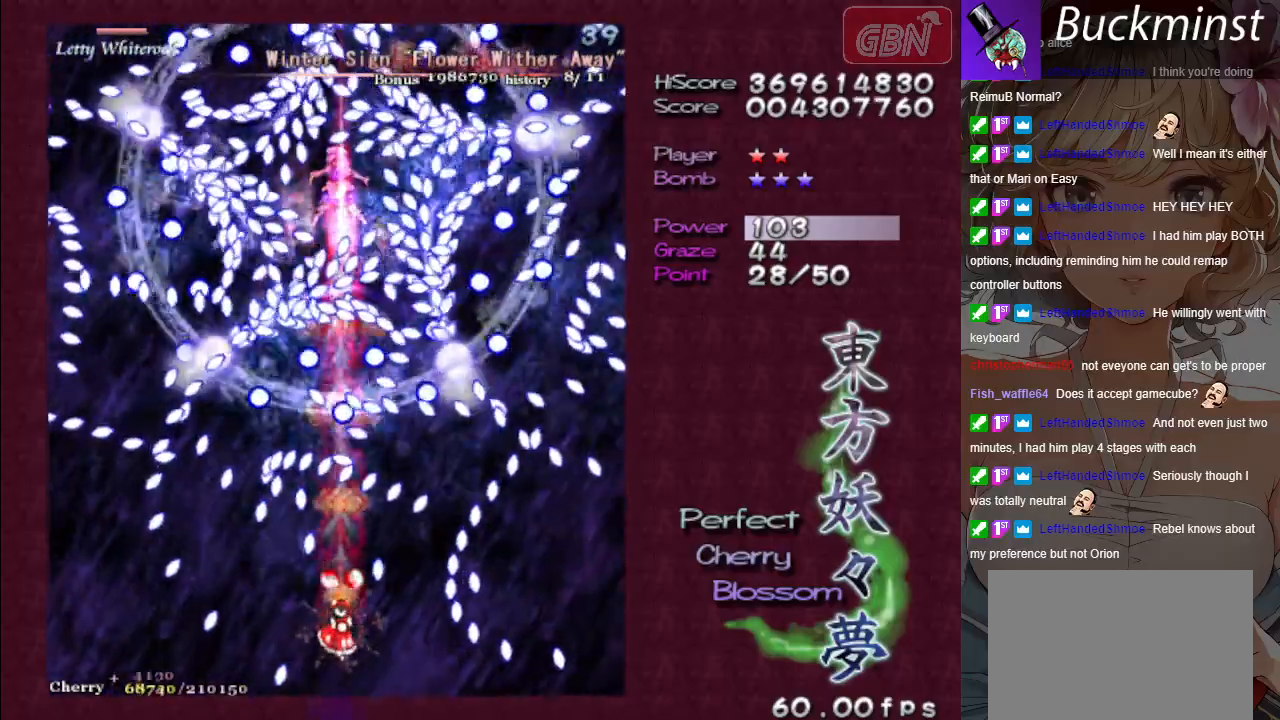
{"buttons": ["A", "X"], "left_stick": "down-left", "events": [[167, "left_stick", "down"], [317, "left_stick", "center"], [417, "left_stick", "down-left"]]}
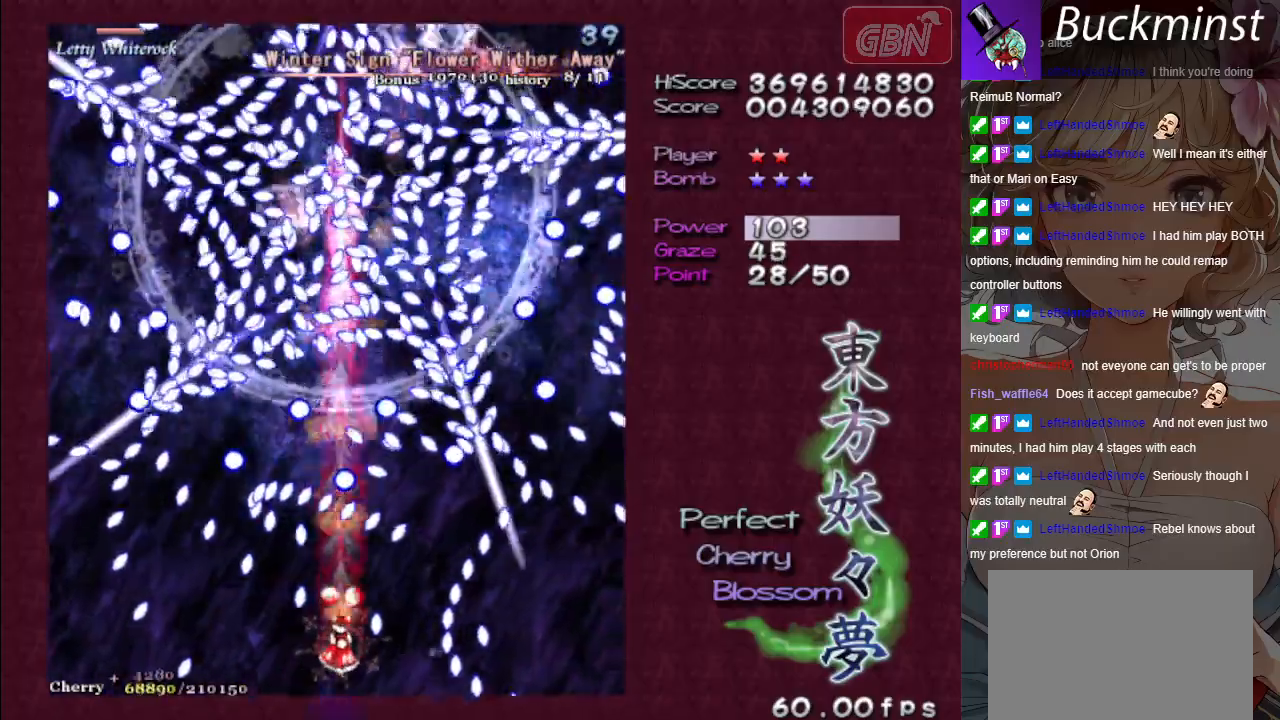
{"buttons": ["A", "X"], "left_stick": "center", "events": [[17, "left_stick", "center"], [317, "left_stick", "left"], [400, "left_stick", "center"]]}
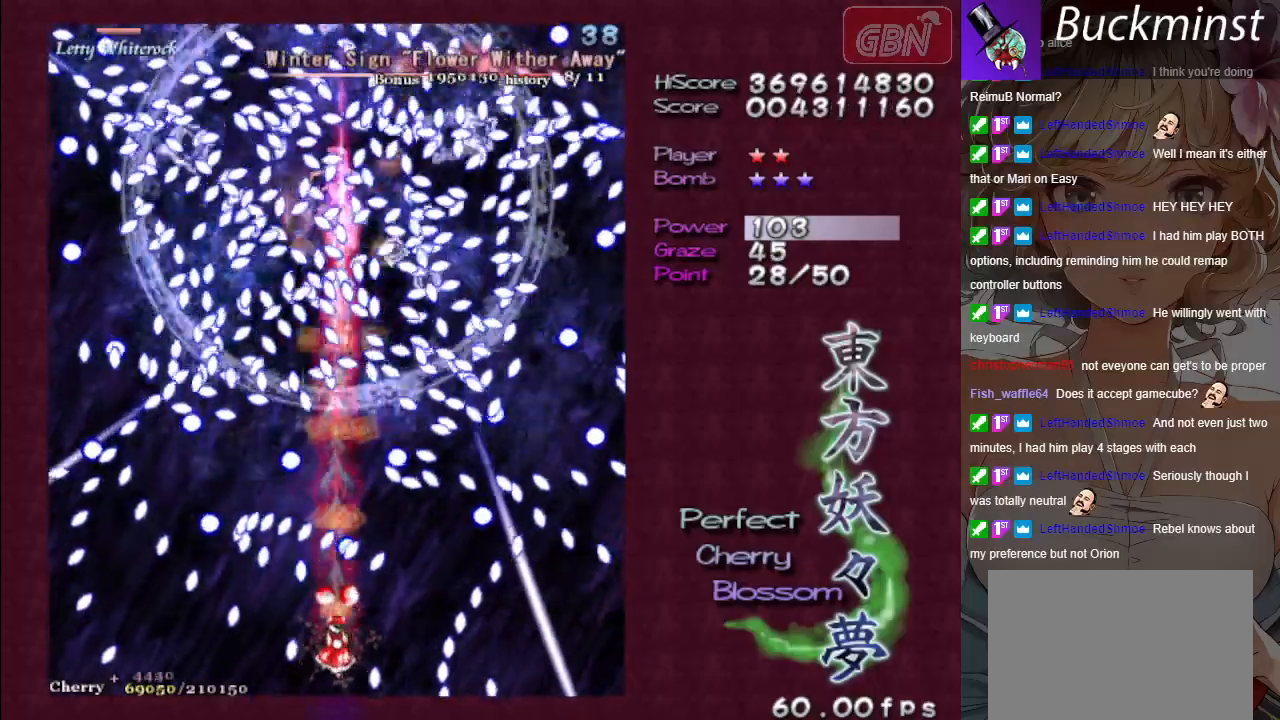
{"buttons": ["A", "X"], "left_stick": "right", "events": [[33, "left_stick", "down-right"], [200, "left_stick", "center"], [283, "left_stick", "down-right"], [433, "left_stick", "right"]]}
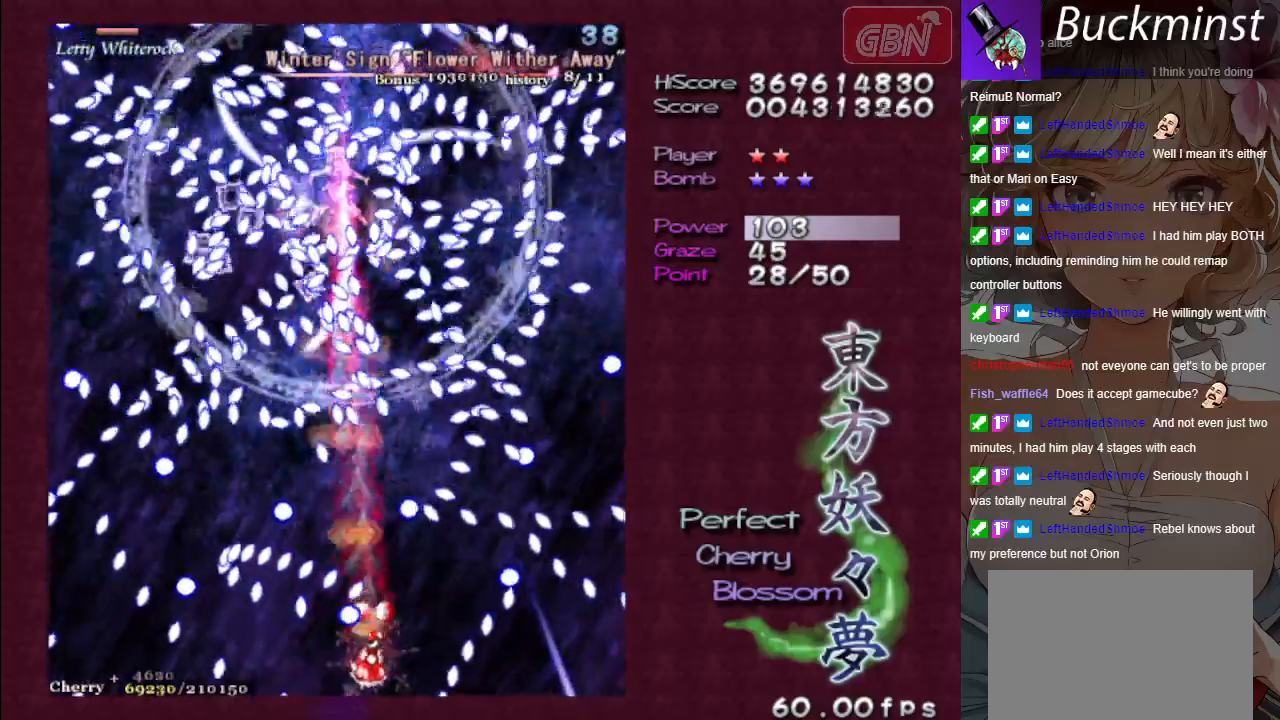
{"buttons": ["A", "X"], "left_stick": "up-left", "events": [[67, "left_stick", "up"], [467, "left_stick", "up-left"]]}
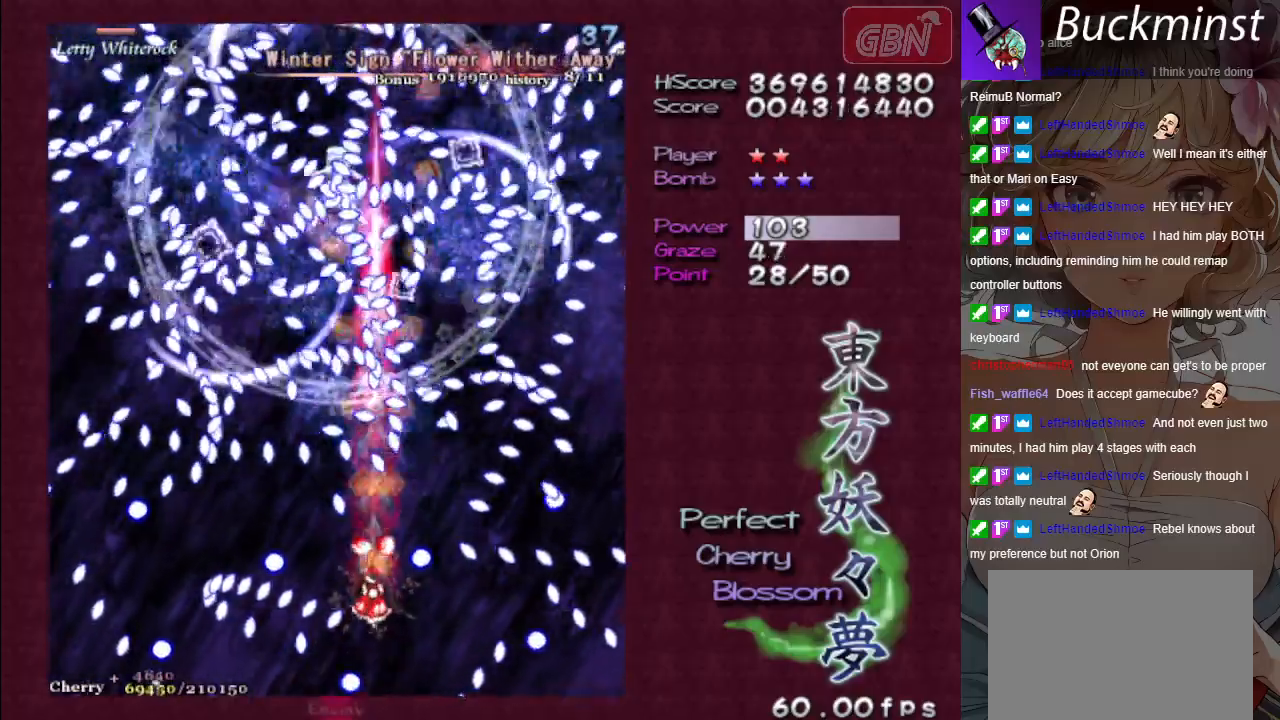
{"buttons": ["A", "X"], "left_stick": "left", "events": [[100, "left_stick", "center"], [217, "left_stick", "down"], [483, "left_stick", "left"]]}
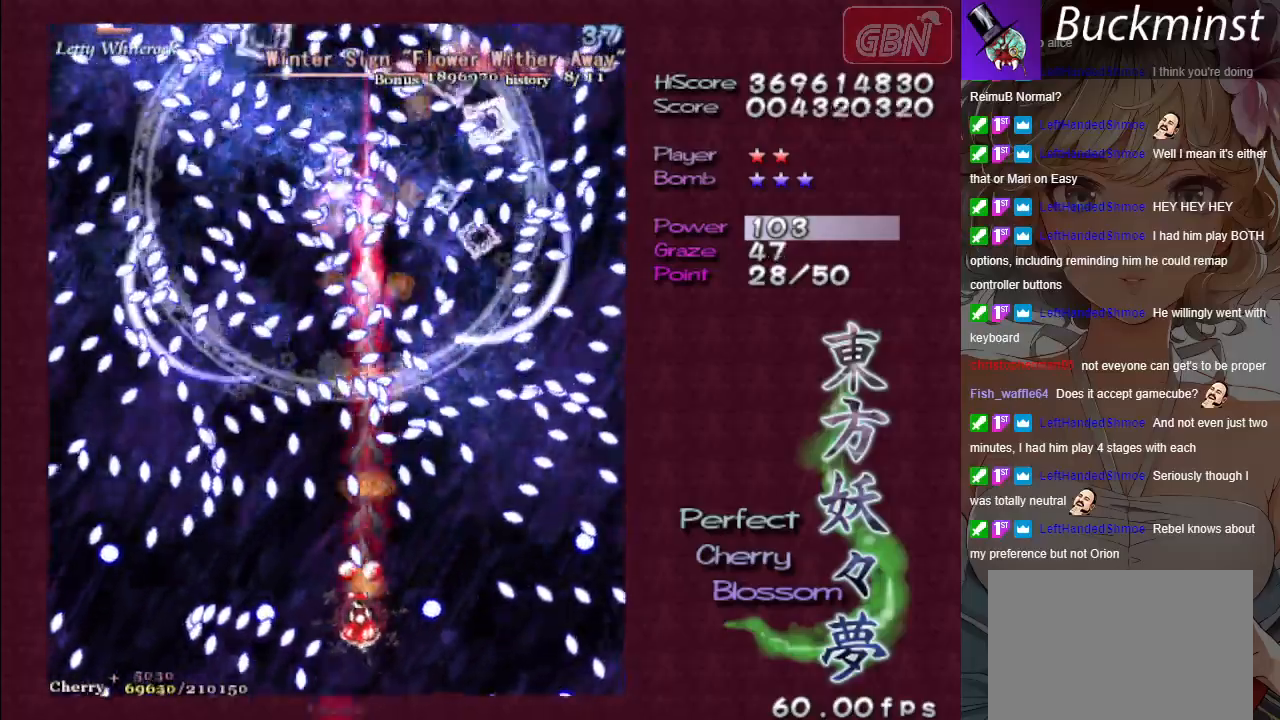
{"buttons": ["A", "X"], "left_stick": "center", "events": [[100, "left_stick", "down"], [200, "left_stick", "center"]]}
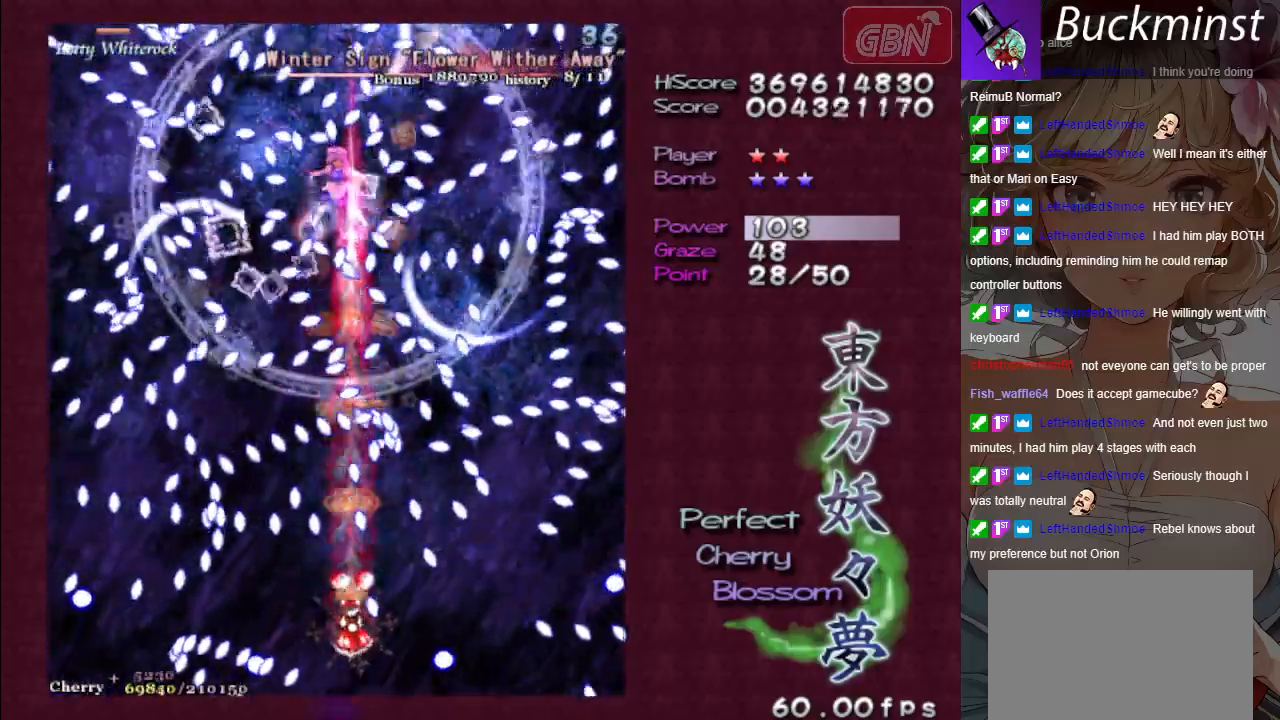
{"buttons": ["A", "X"], "left_stick": "down-right", "events": [[67, "left_stick", "up-left"], [167, "left_stick", "center"], [400, "left_stick", "down-right"]]}
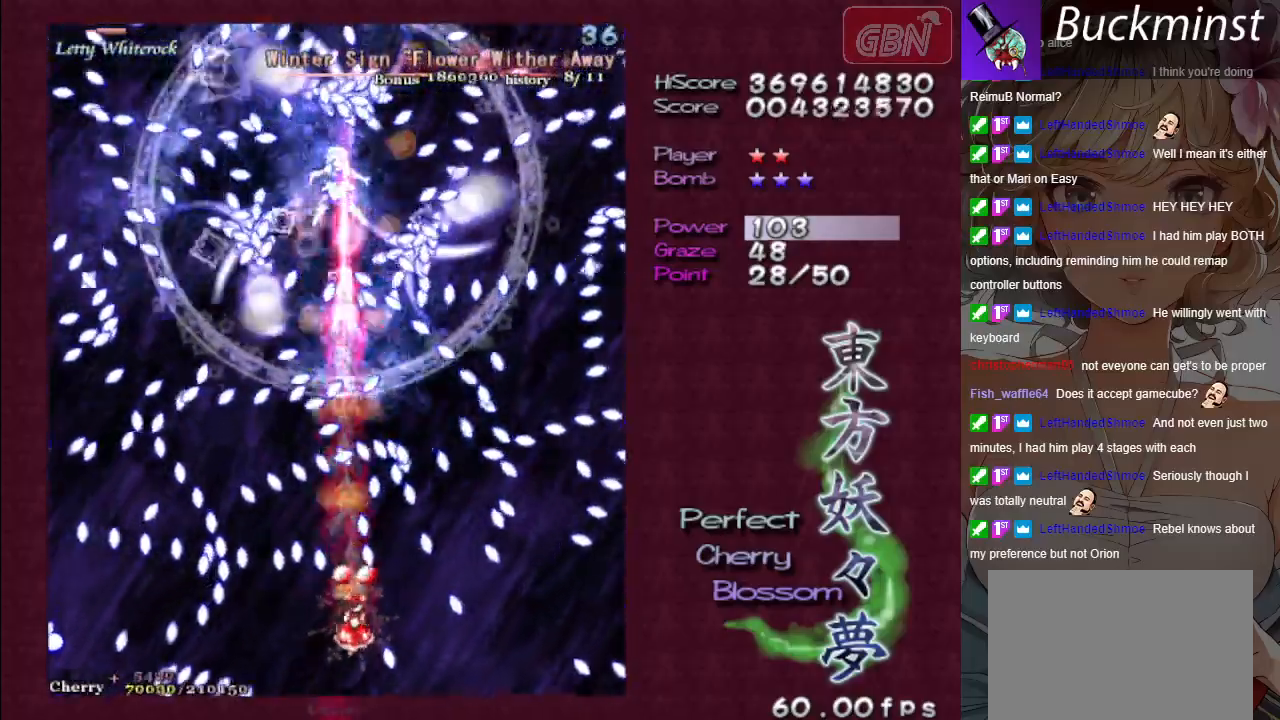
{"buttons": ["A", "X"], "left_stick": "up-left", "events": [[50, "left_stick", "center"], [417, "left_stick", "up-left"]]}
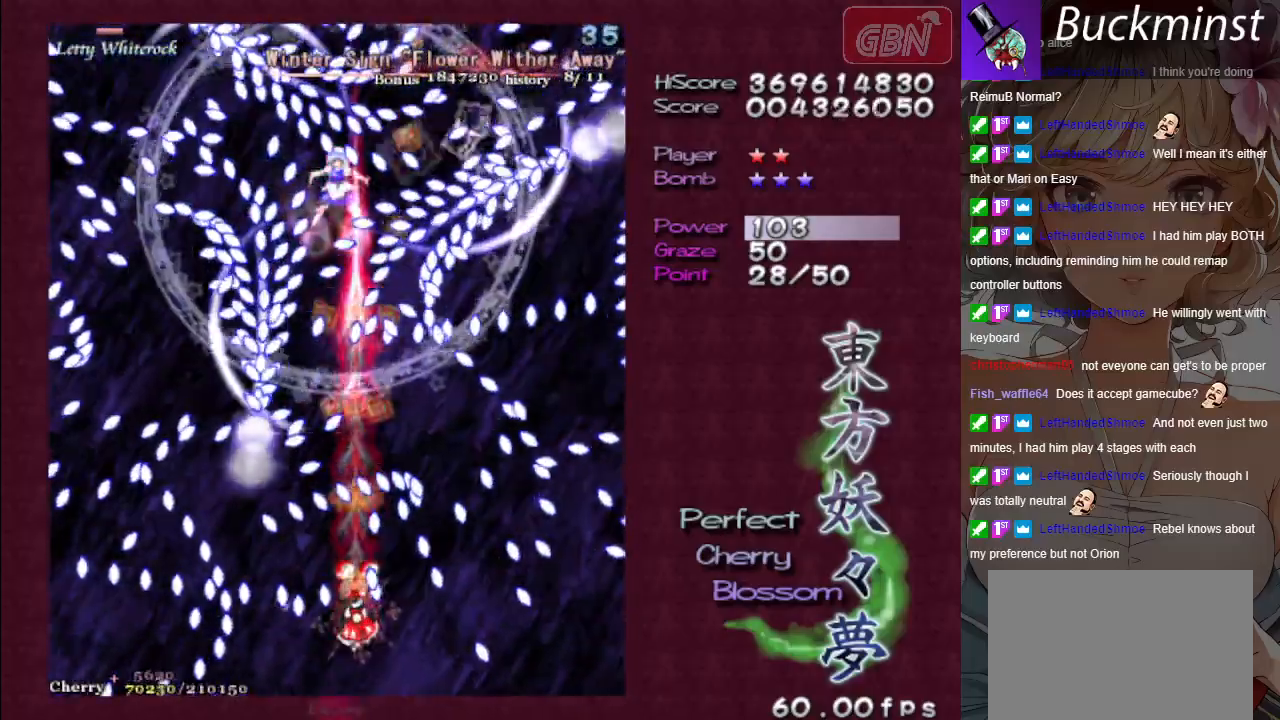
{"buttons": ["A", "X"], "left_stick": "center", "events": [[50, "left_stick", "center"]]}
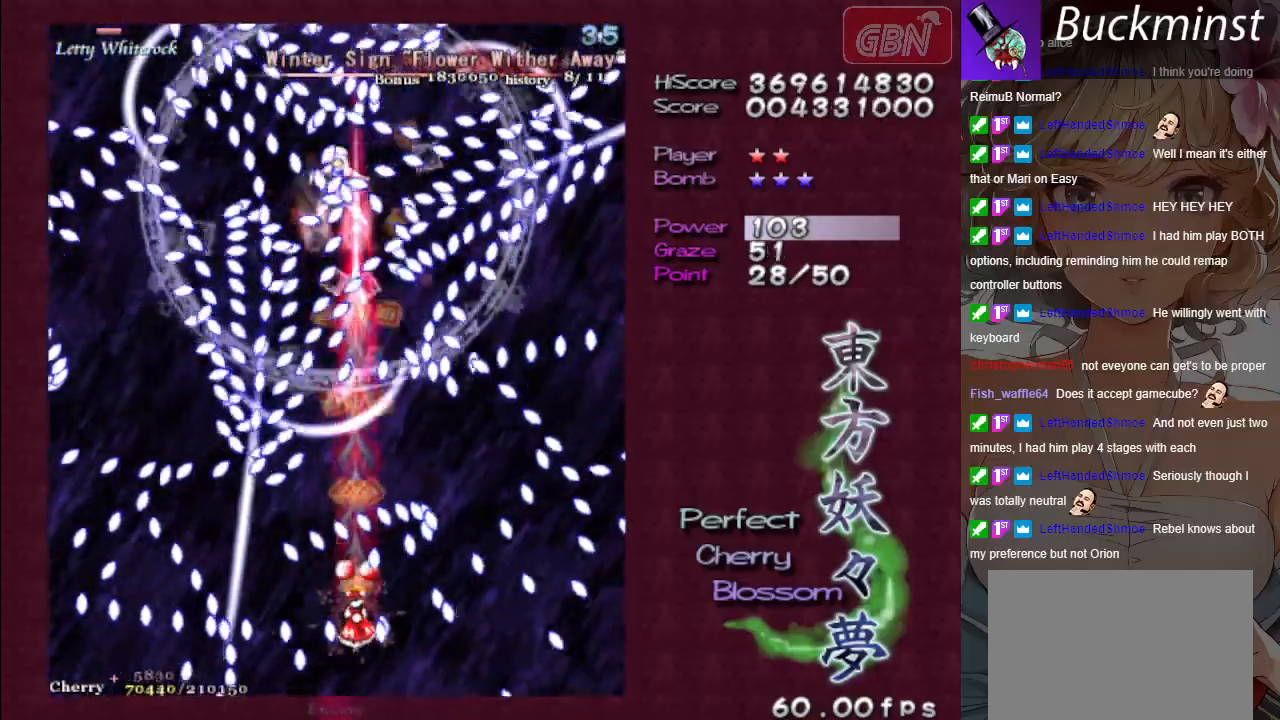
{"buttons": ["A", "X"], "left_stick": "down", "events": [[133, "left_stick", "left"], [233, "left_stick", "center"], [500, "left_stick", "down"]]}
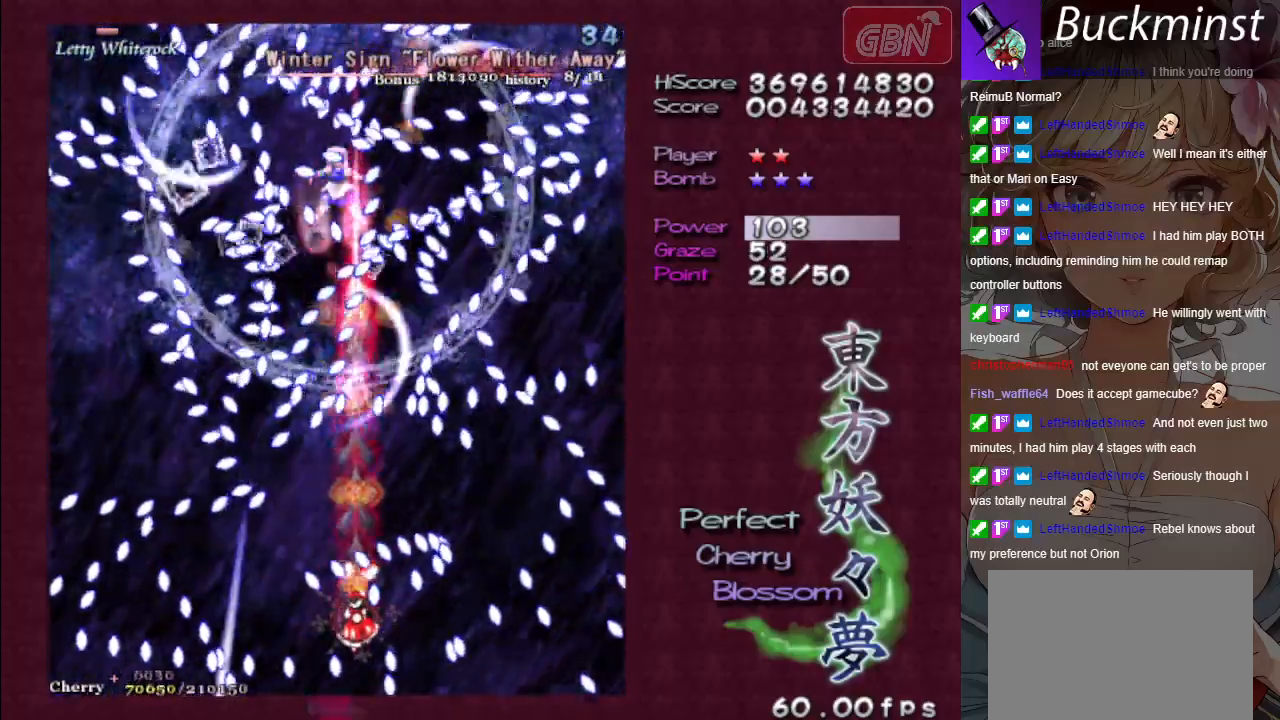
{"buttons": ["A", "X"], "left_stick": "down-left", "events": [[150, "left_stick", "center"], [217, "left_stick", "down-left"]]}
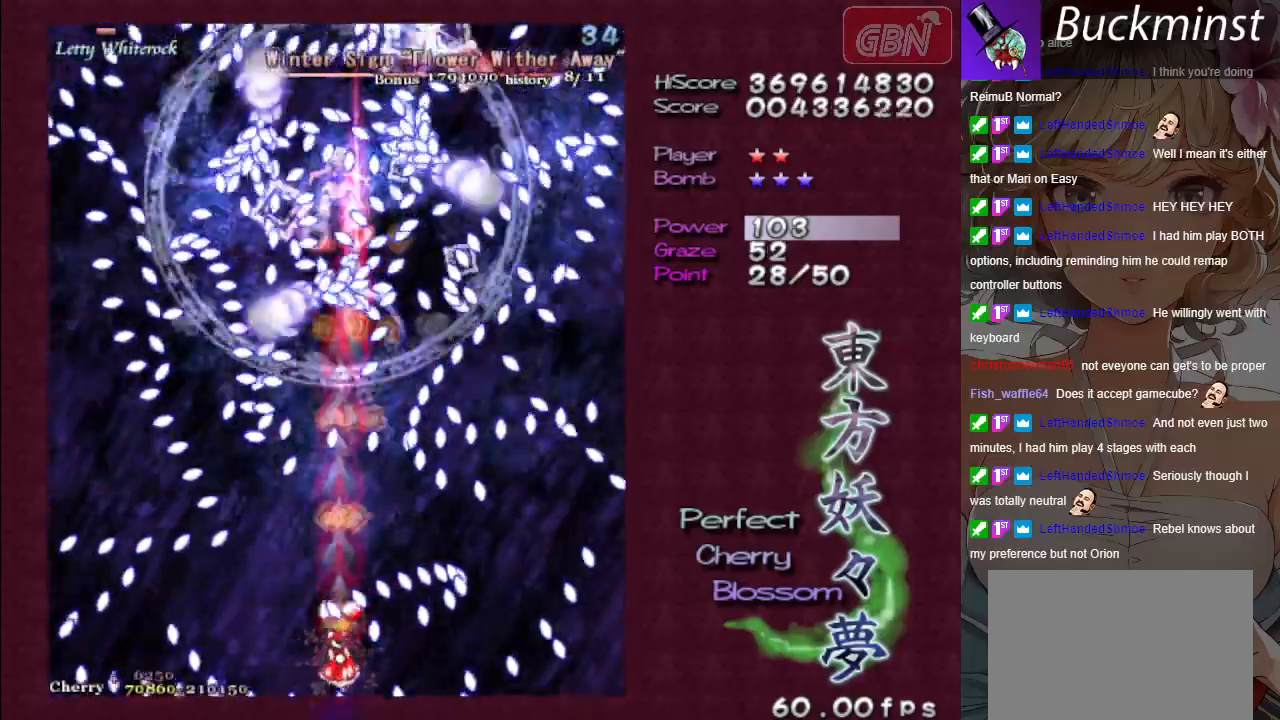
{"buttons": ["A", "X"], "left_stick": "left", "events": [[50, "left_stick", "center"], [350, "left_stick", "left"]]}
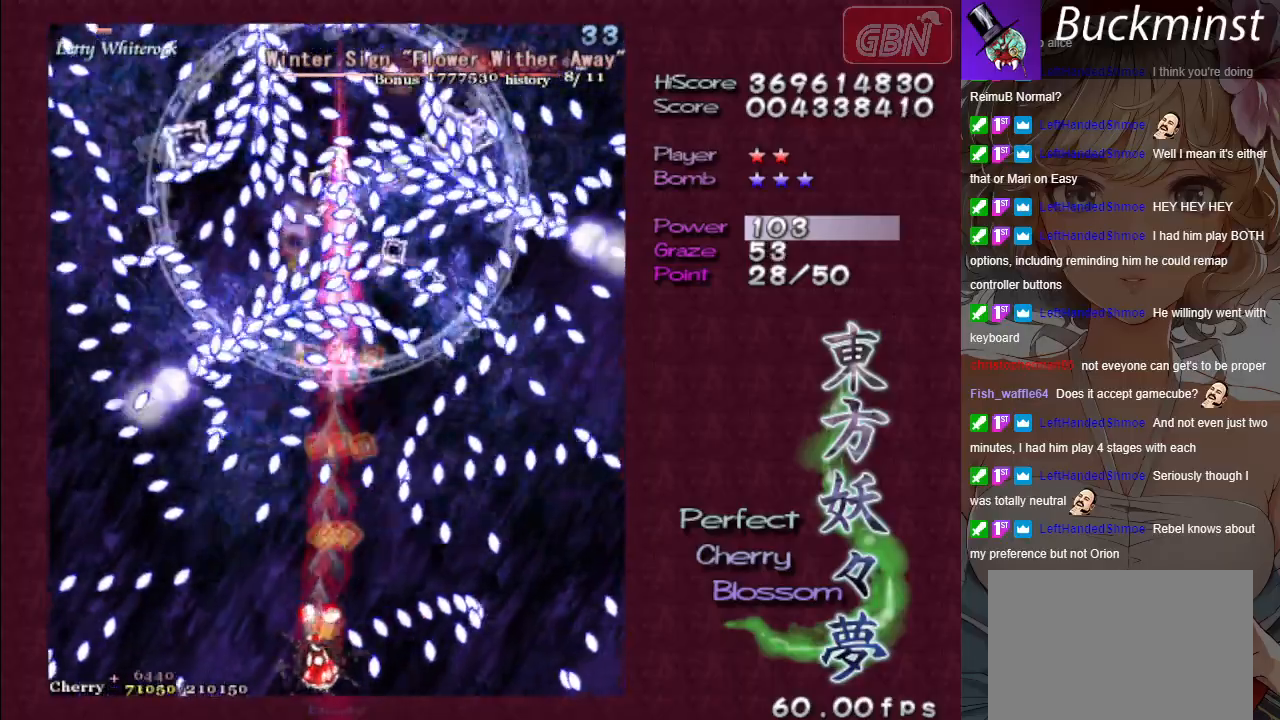
{"buttons": ["A", "X"], "left_stick": "center", "events": [[33, "left_stick", "up"], [233, "left_stick", "up-right"], [350, "left_stick", "center"]]}
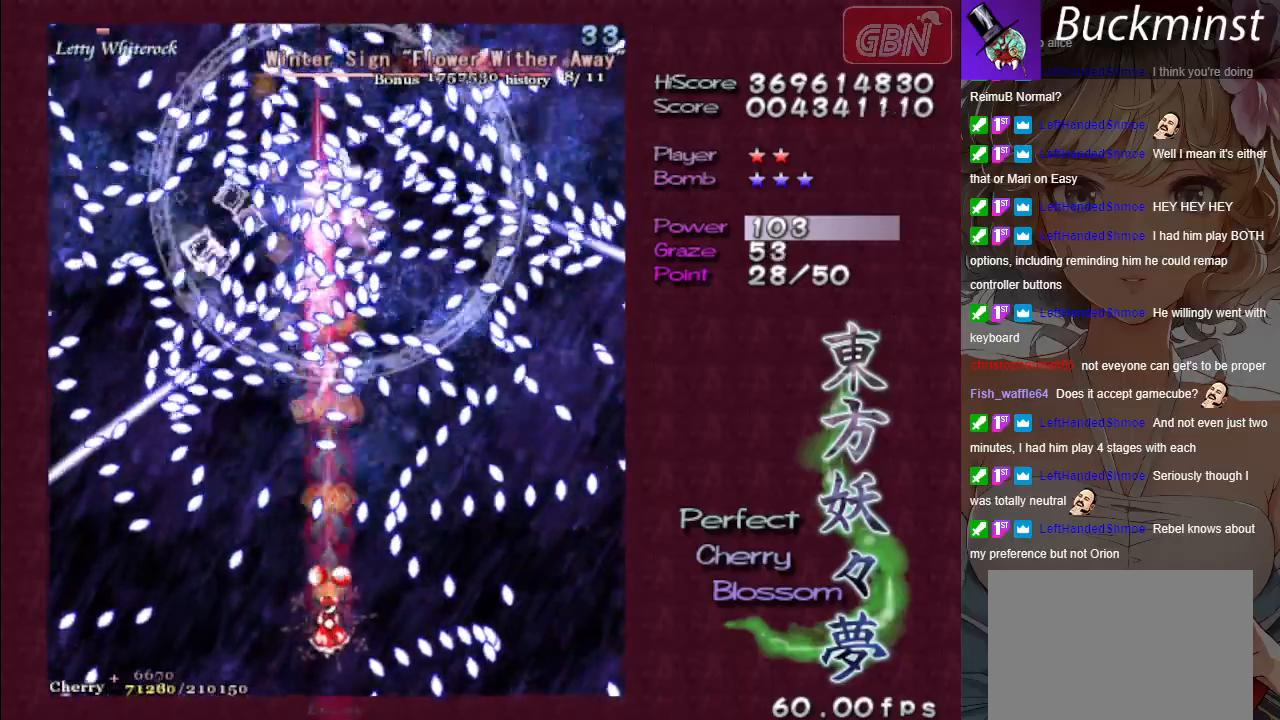
{"buttons": ["A", "X"], "left_stick": "center", "events": []}
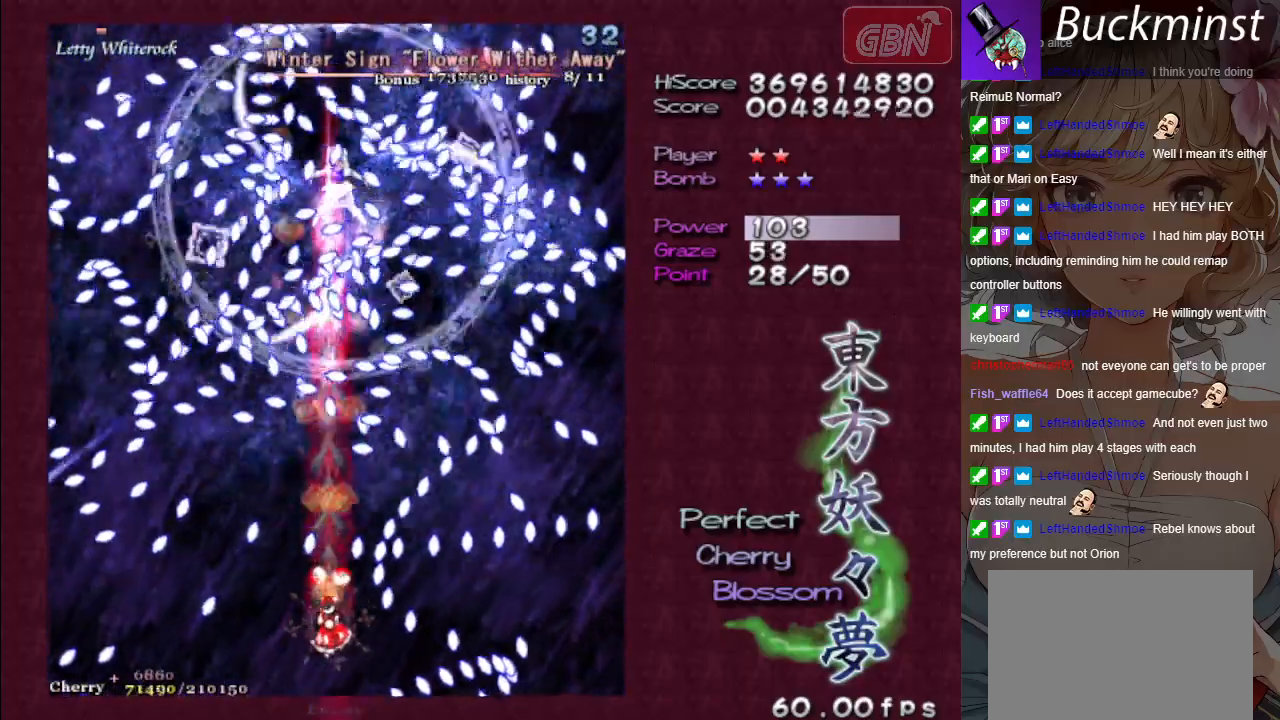
{"buttons": ["A", "X"], "left_stick": "up", "events": [[33, "left_stick", "up"], [200, "left_stick", "center"], [350, "left_stick", "up"]]}
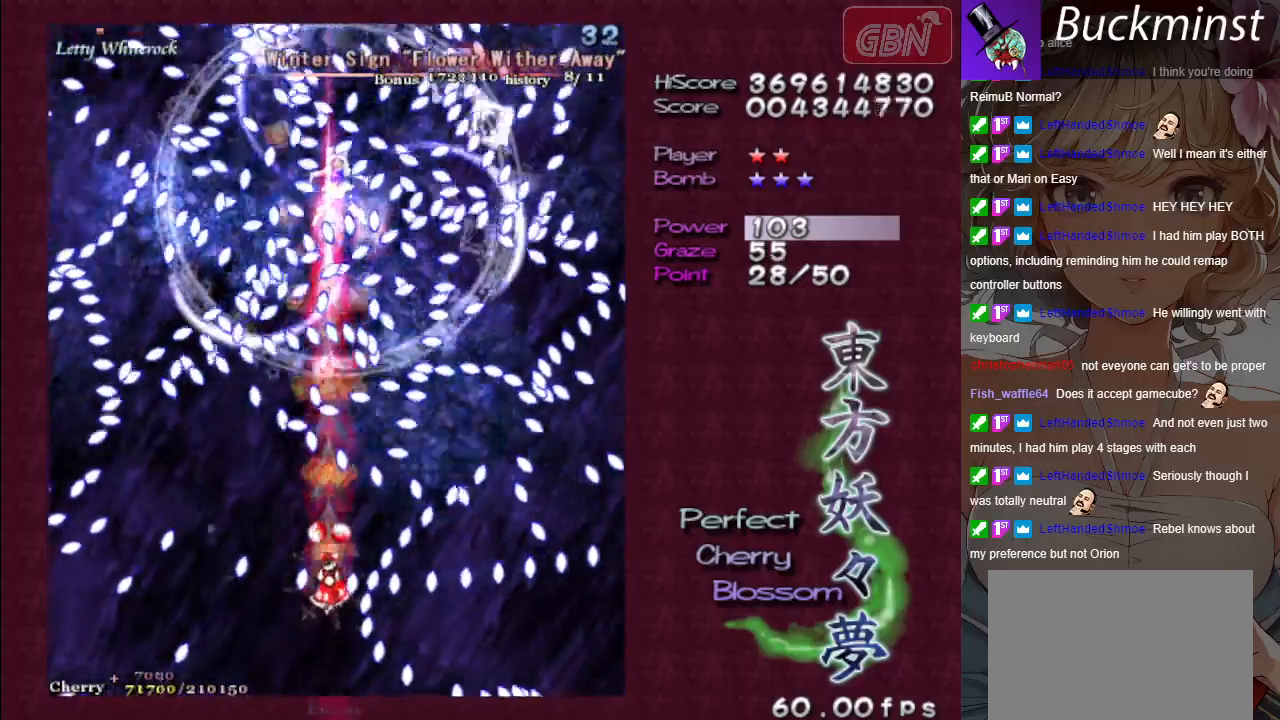
{"buttons": ["A", "X"], "left_stick": "center", "events": [[33, "left_stick", "center"], [233, "left_stick", "up-left"], [333, "left_stick", "center"]]}
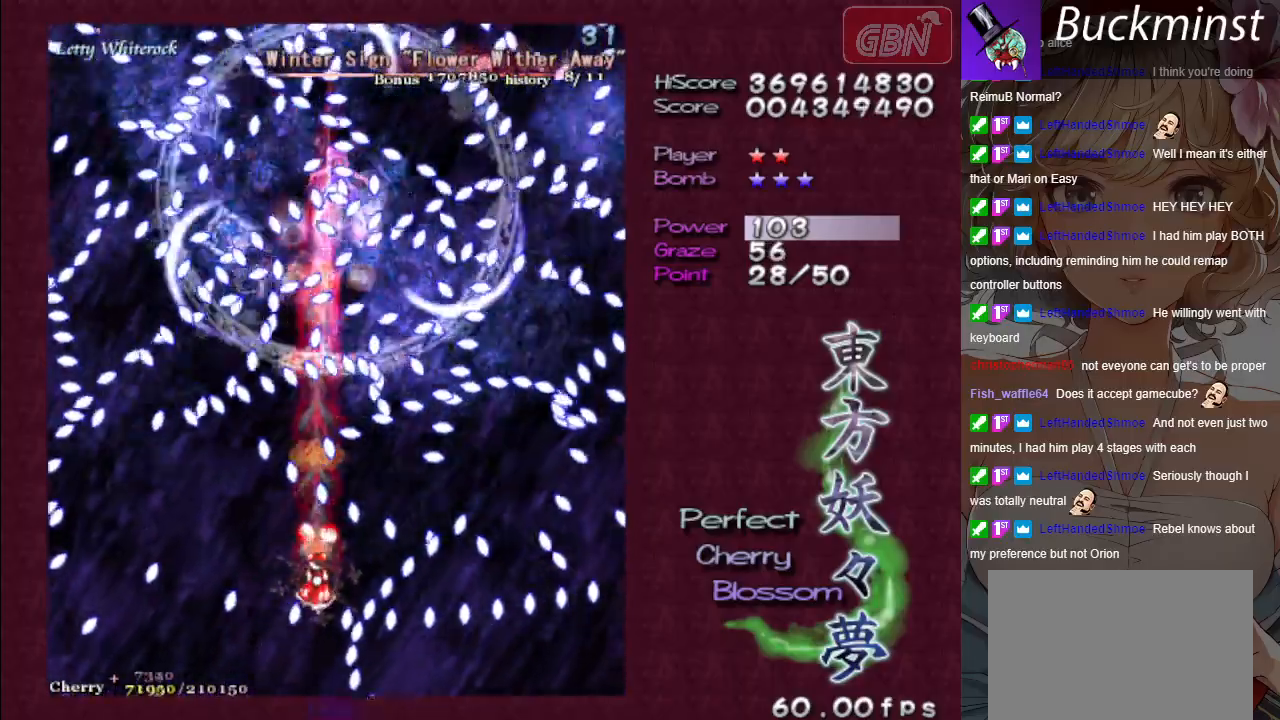
{"buttons": ["A", "X"], "left_stick": "down", "events": [[117, "left_stick", "down-right"], [250, "left_stick", "center"], [500, "left_stick", "down"]]}
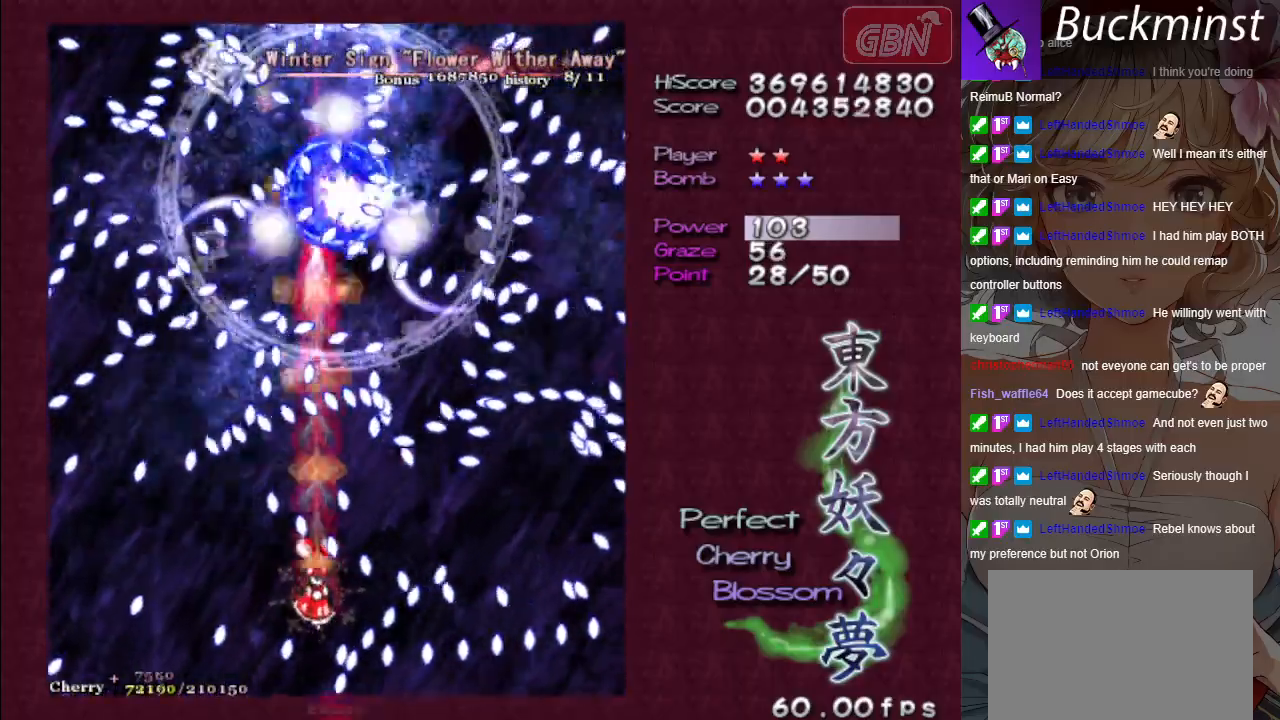
{"buttons": ["A", "X"], "left_stick": "down", "events": [[200, "left_stick", "center"], [367, "left_stick", "down"]]}
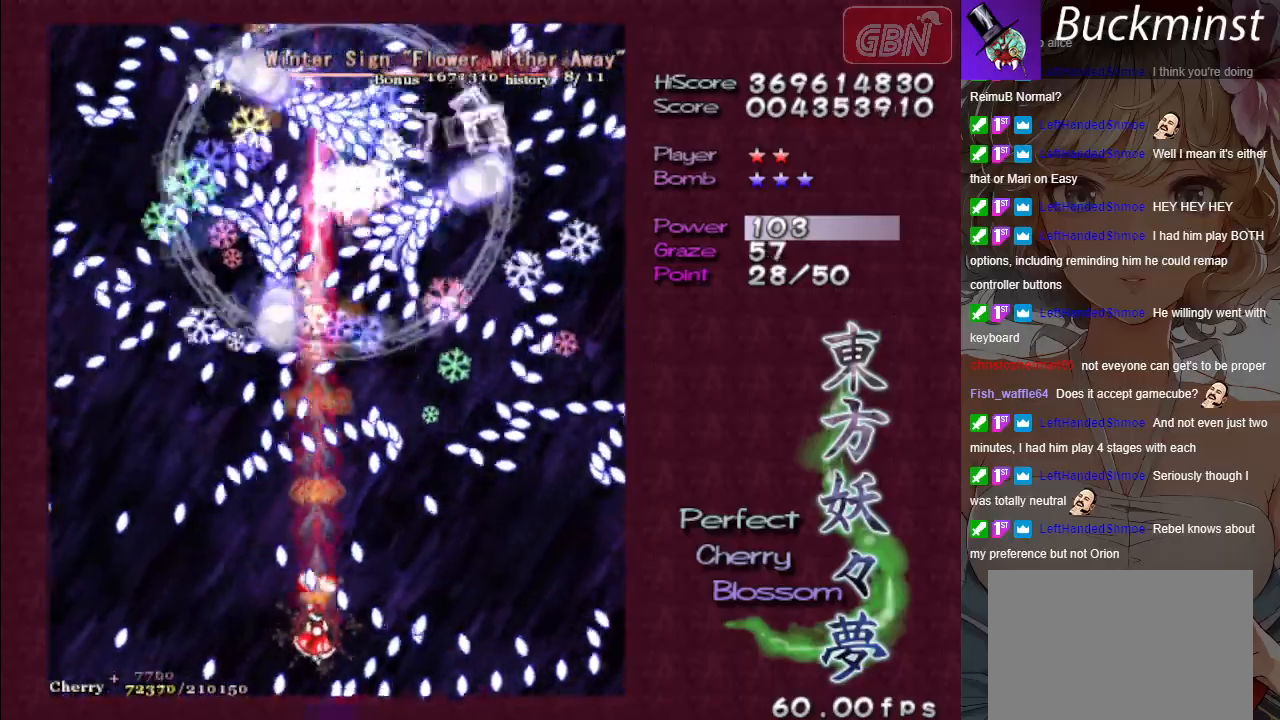
{"buttons": ["A", "X"], "left_stick": "down-right", "events": [[17, "left_stick", "down-left"], [200, "left_stick", "down-right"], [283, "left_stick", "center"], [500, "left_stick", "down-right"]]}
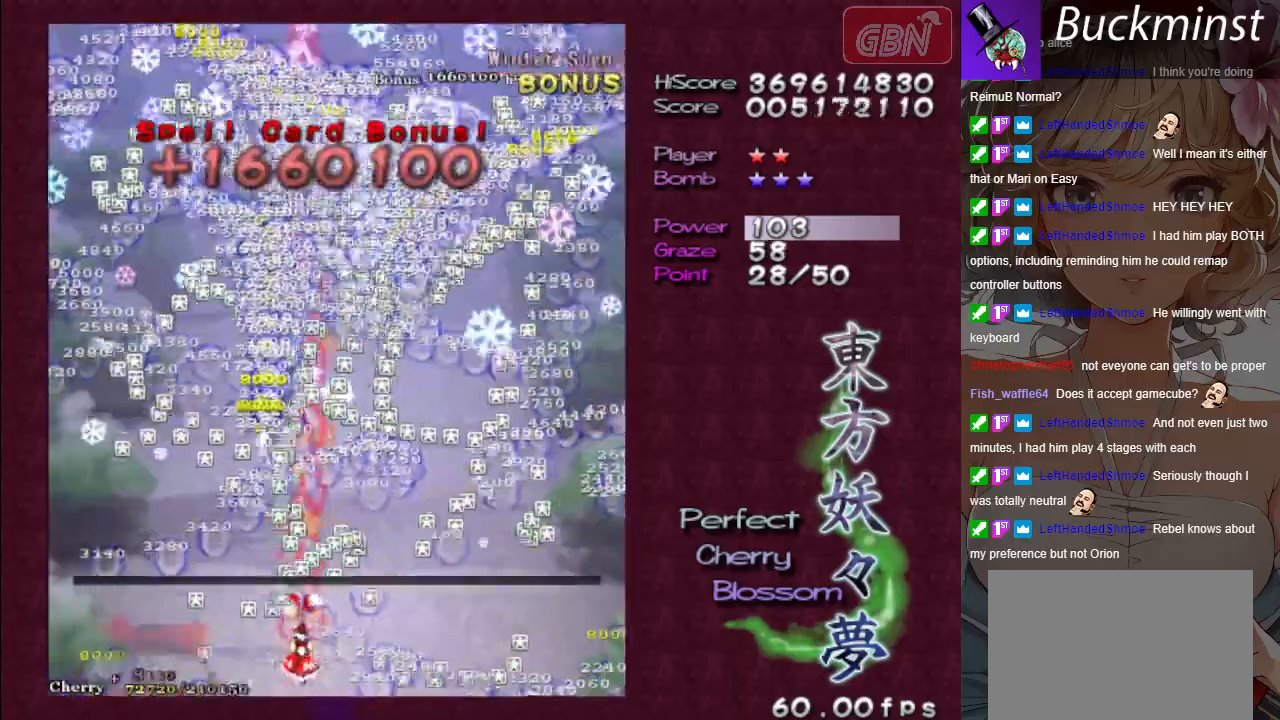
{"buttons": ["A", "X"], "left_stick": "up-right", "events": [[117, "left_stick", "center"], [417, "left_stick", "right"], [467, "left_stick", "up-right"]]}
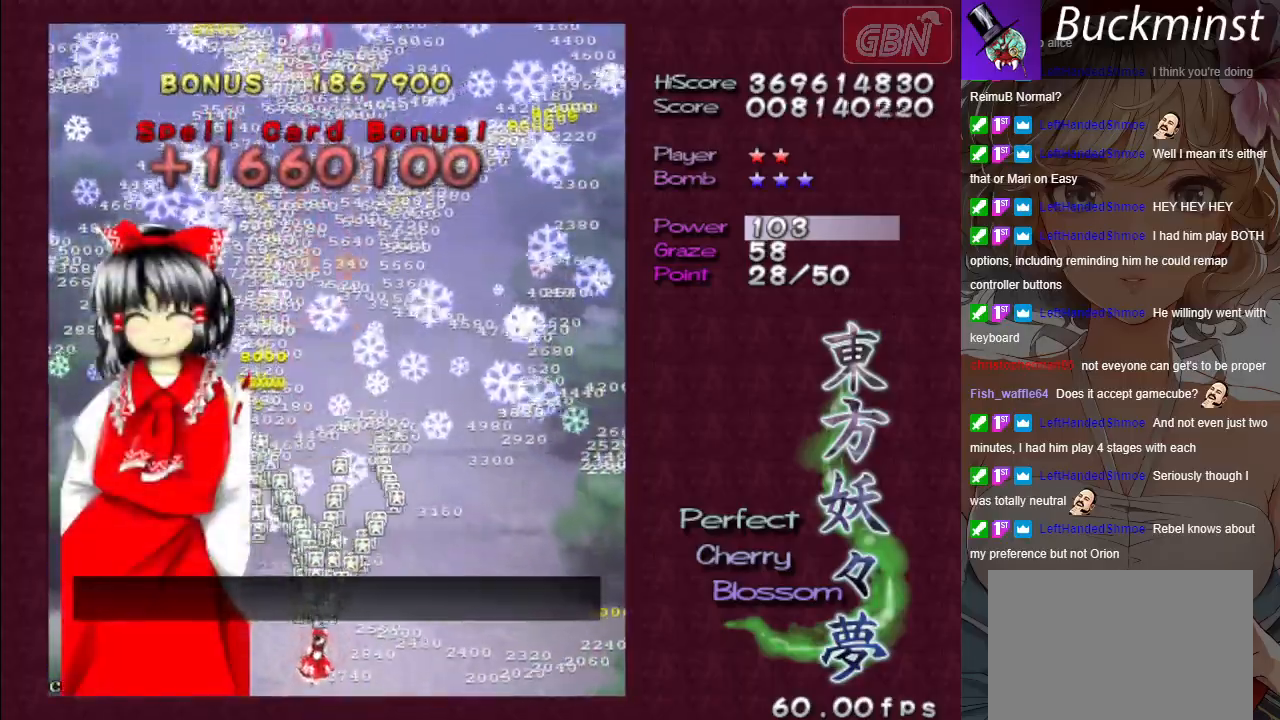
{"buttons": [], "left_stick": "center", "events": [[17, "left_stick", "up"], [100, "X", "up"], [150, "A", "up"], [167, "left_stick", "center"]]}
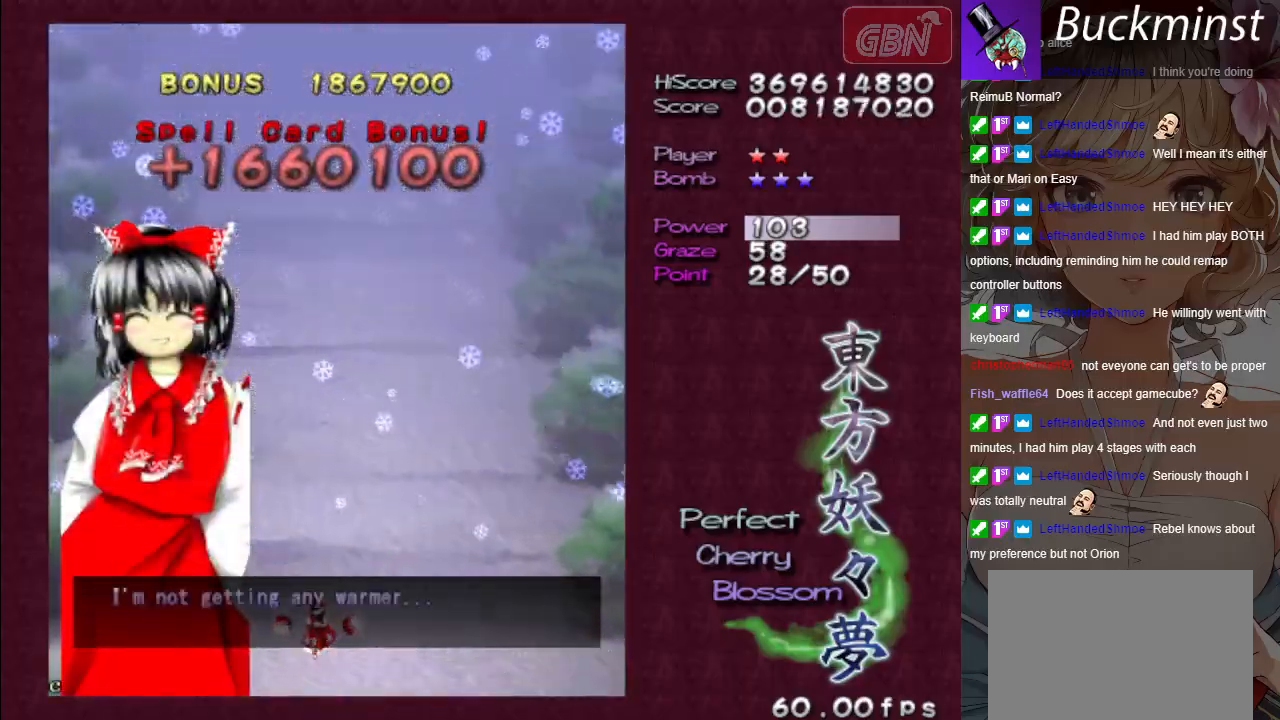
{"buttons": [], "left_stick": "center", "events": [[167, "A", "down"], [250, "A", "up"], [417, "A", "down"], [500, "A", "up"]]}
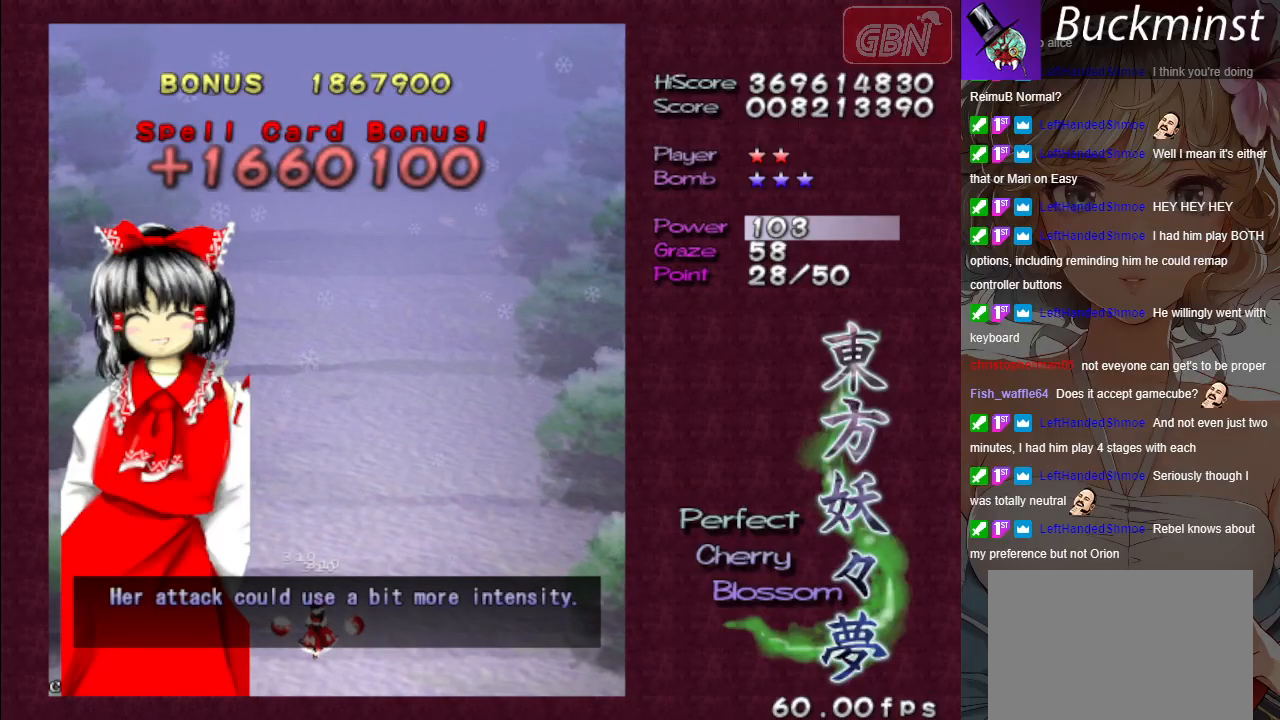
{"buttons": [], "left_stick": "center", "events": [[233, "B", "down"], [367, "B", "up"]]}
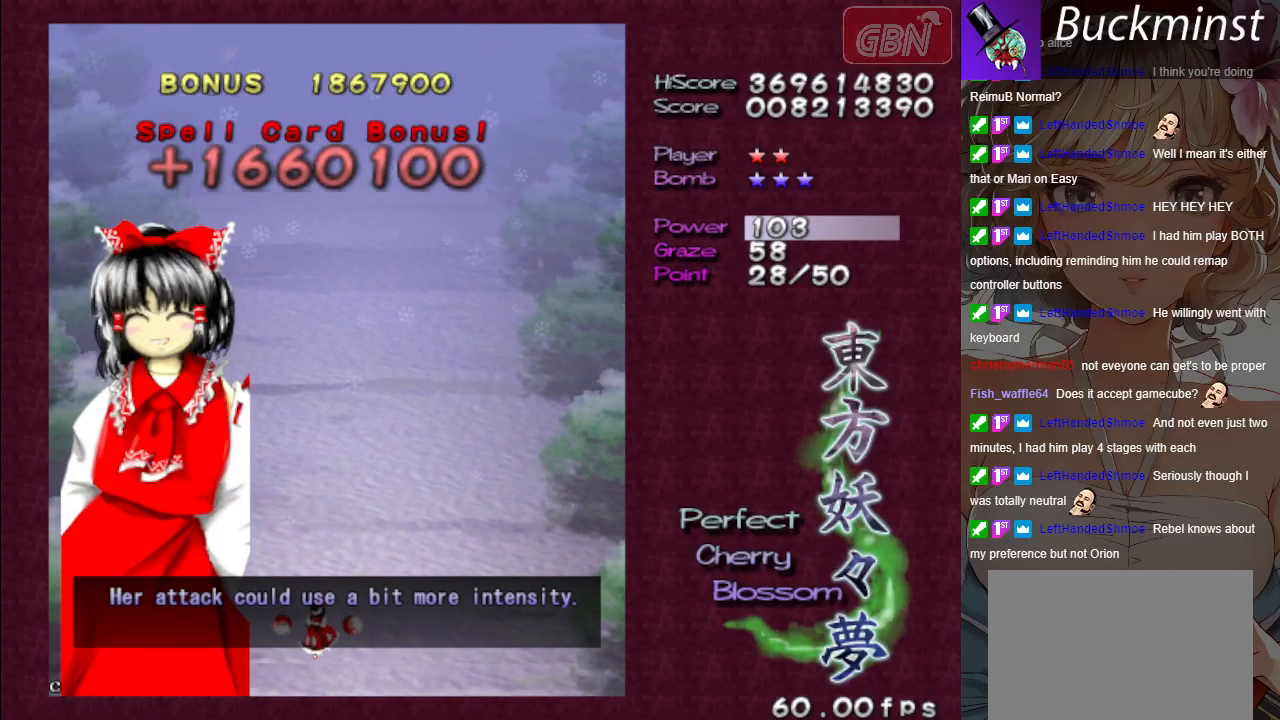
{"buttons": [], "left_stick": "center", "events": [[133, "A", "down"], [233, "A", "up"], [400, "A", "down"], [500, "A", "up"]]}
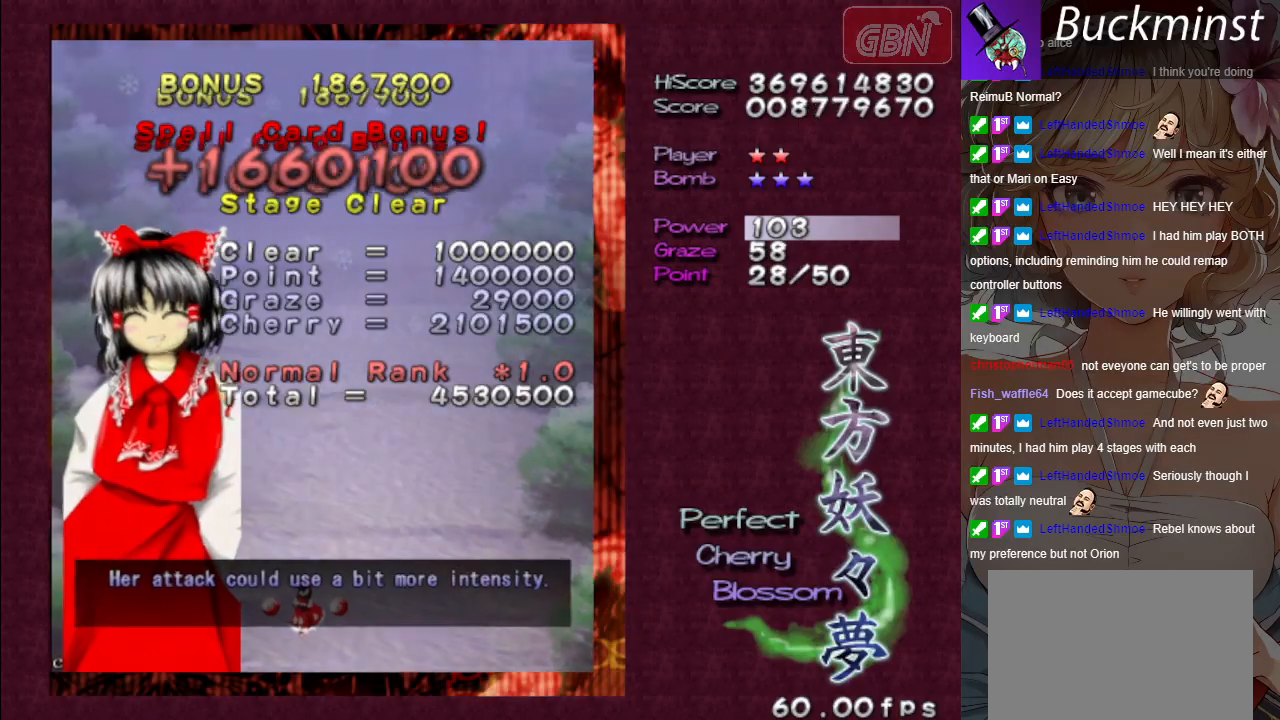
{"buttons": [], "left_stick": "center", "events": [[100, "A", "down"], [200, "A", "up"]]}
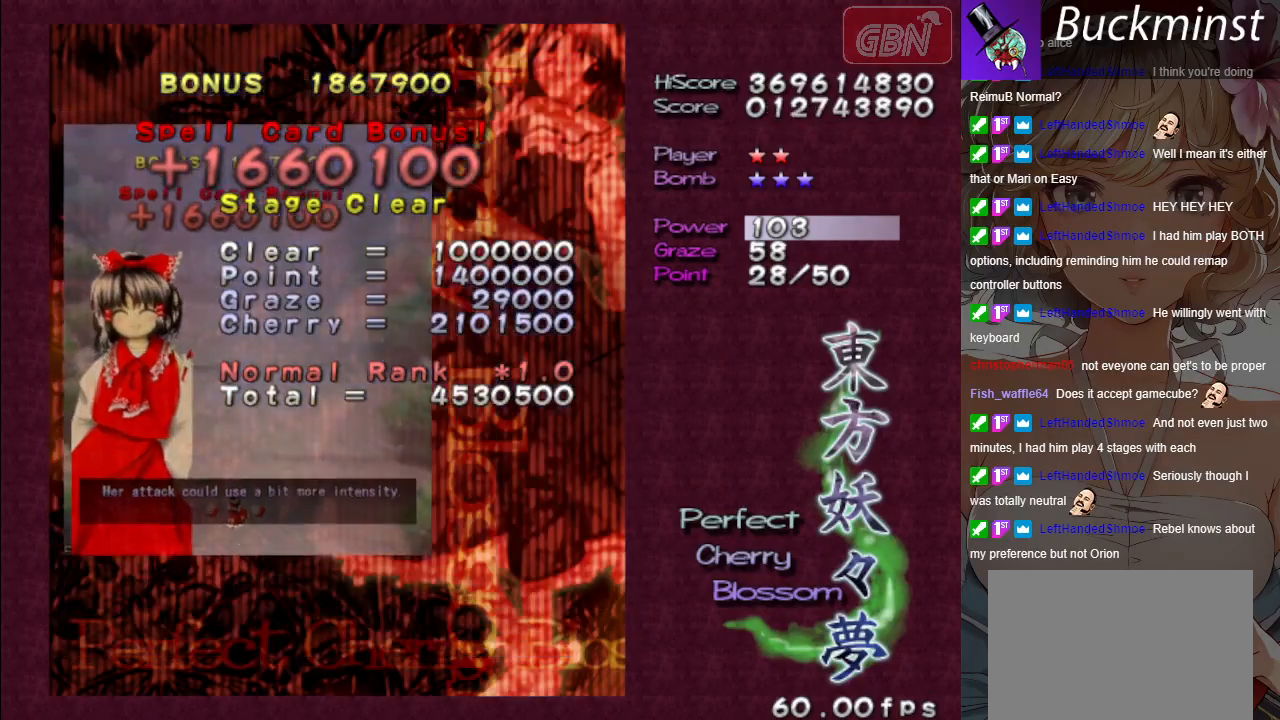
{"buttons": [], "left_stick": "center", "events": []}
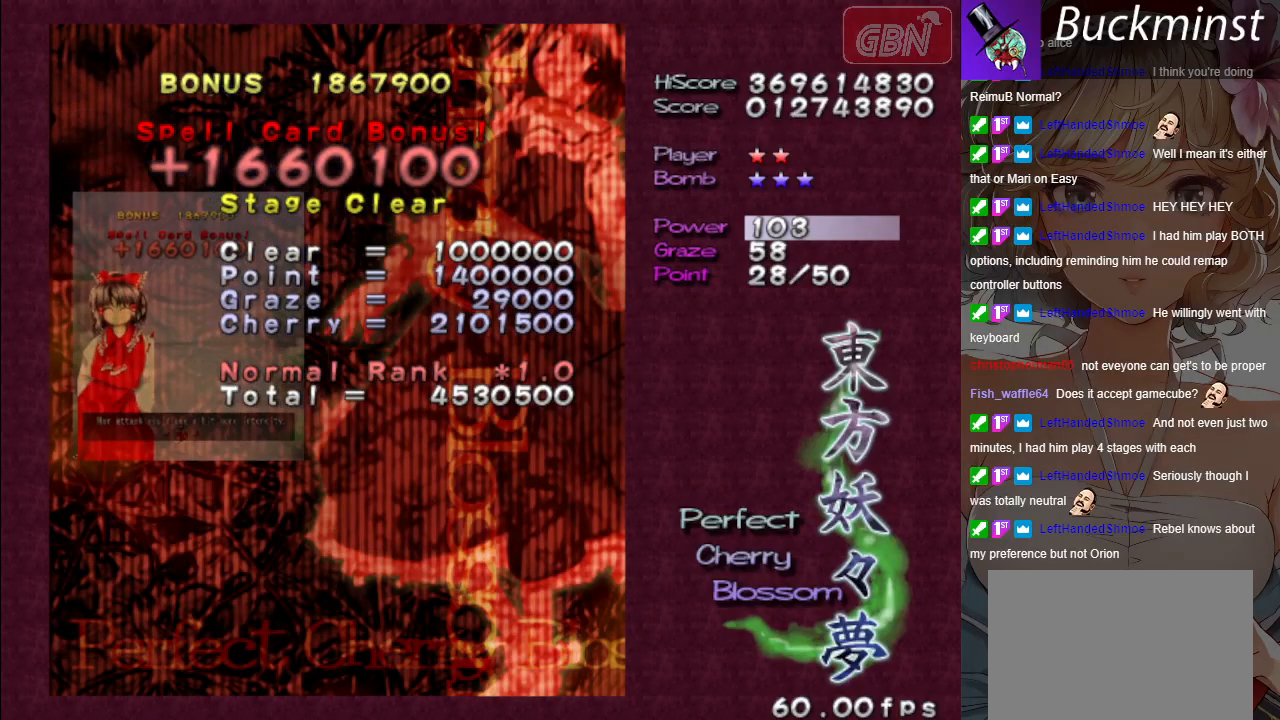
{"buttons": ["A"], "left_stick": "center", "events": [[67, "A", "down"]]}
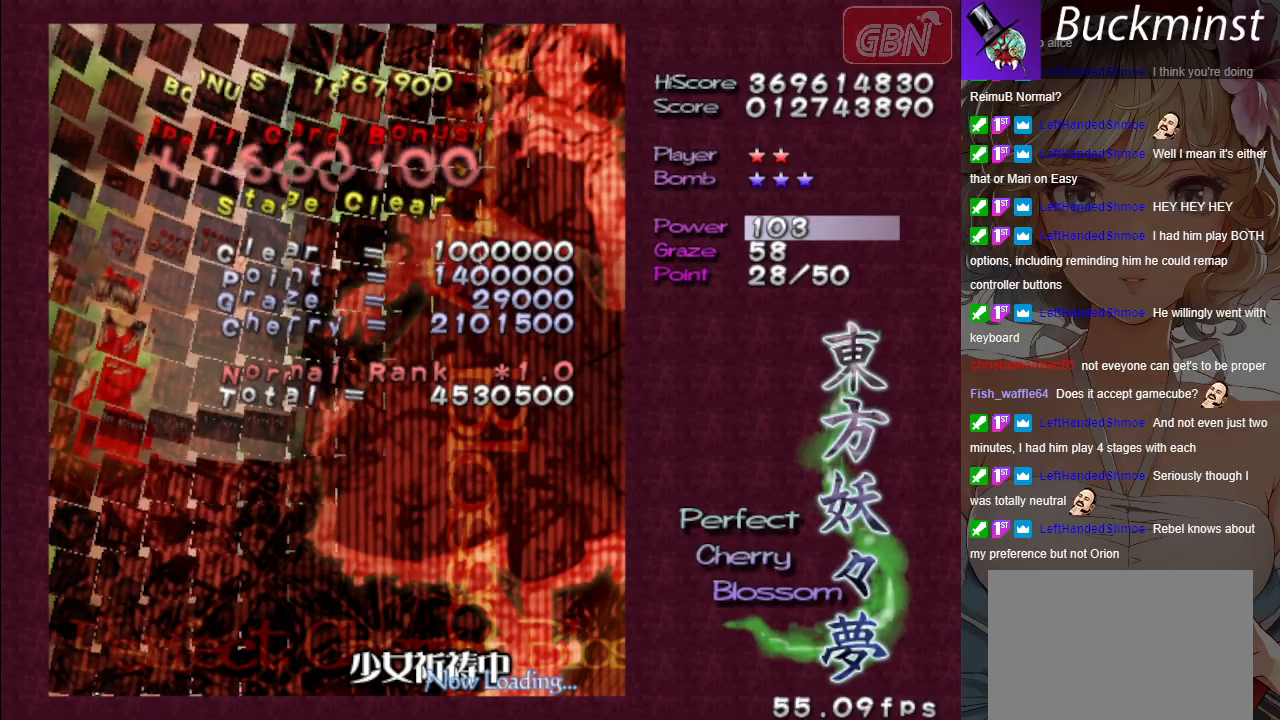
{"buttons": [], "left_stick": "center", "events": [[317, "A", "up"]]}
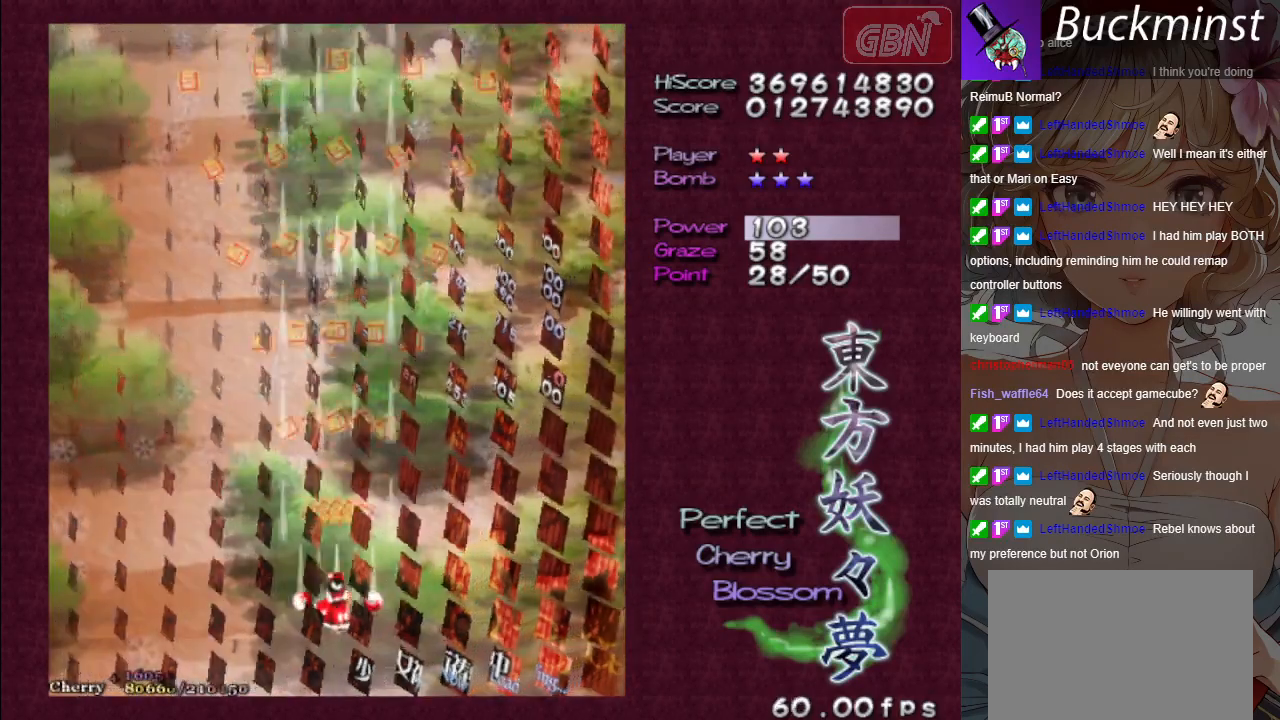
{"buttons": [], "left_stick": "center", "events": []}